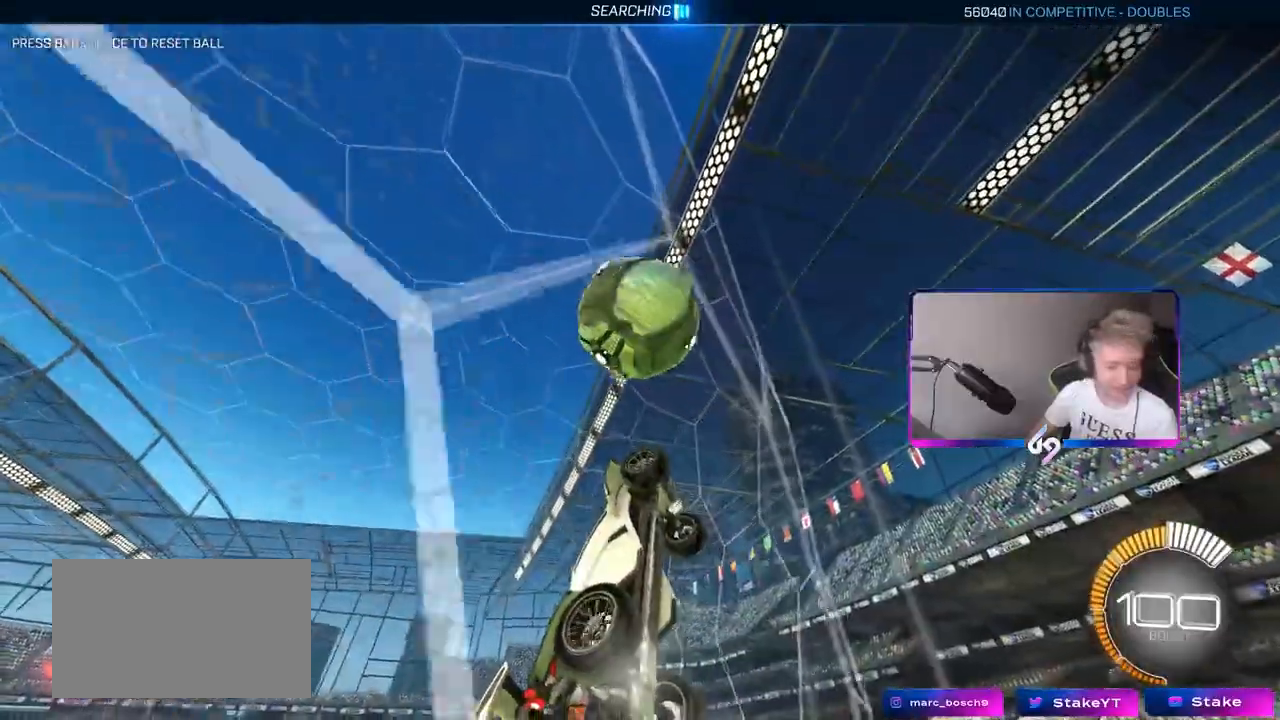
Gameplay with keyboard and mouse; each line is a JSON object with the keys and mouse buttons held at the frame after it. "events" lists presses ("down") and releases ("up") of "1", "2", "3", "4", "5", "a", "alt", "c", "caps_lock", "ctrl", "d", "e", "f", "g", "q", "r", "s", "shift", "space", "t", "tab", "v", "w", "x", "z", "mouse_left", "mouse_wheel" and "mouse_right" between this image and that frame as [ms after this image, input, new state], when the widget could be followed in between. "mouse_left", "mouse_wheel", "mouse_right" = the "left", "wheel", "right" buttons of the "mouse" list. No other keys are recorded. "wheel" means that the mouse wheel is clicked or scrolled. "mouse_move" is the direction in which the mouse moves at that frame (one of eight, or "still"), when it could be read.
{"keys": ["d", "w"], "mouse": ["left"], "mouse_move": "still", "events": [[50, "mouse_left", "up"], [150, "a", "down"], [383, "a", "up"], [417, "d", "down"], [417, "mouse_left", "down"]]}
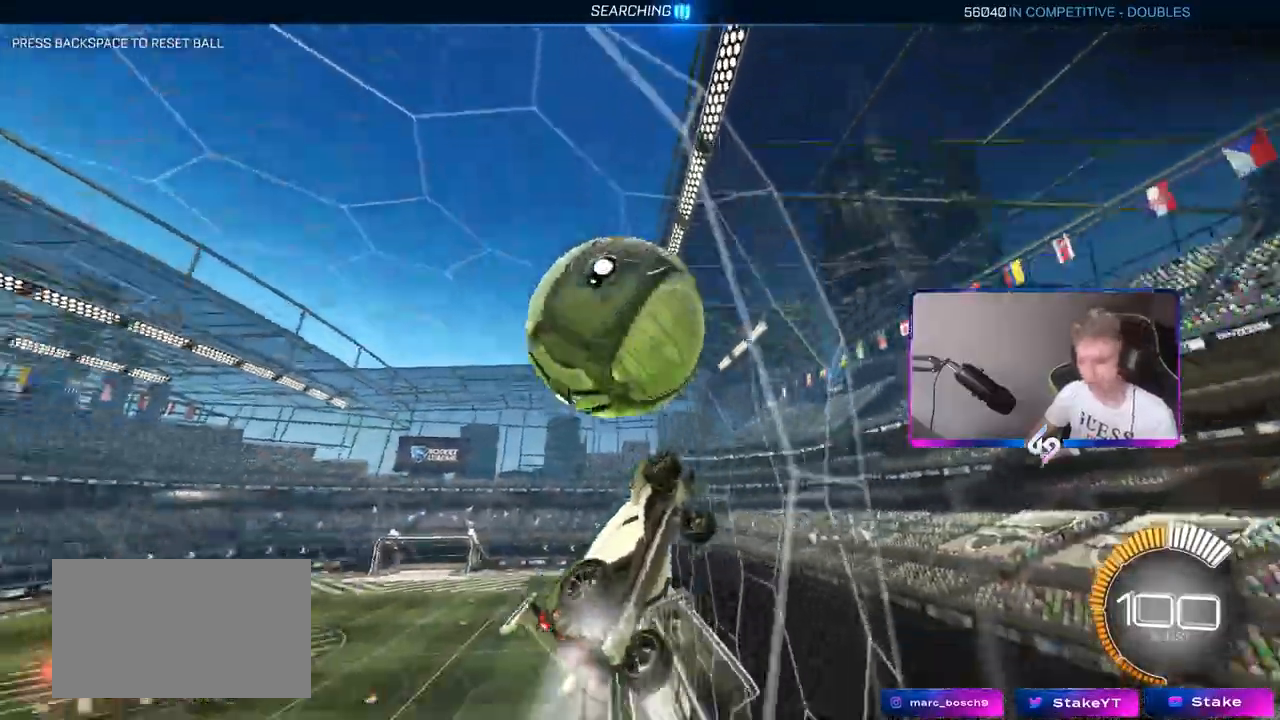
{"keys": ["w"], "mouse": ["left"], "mouse_move": "still", "events": [[17, "mouse_left", "up"], [67, "d", "up"], [167, "a", "down"], [217, "mouse_left", "down"], [317, "a", "up"]]}
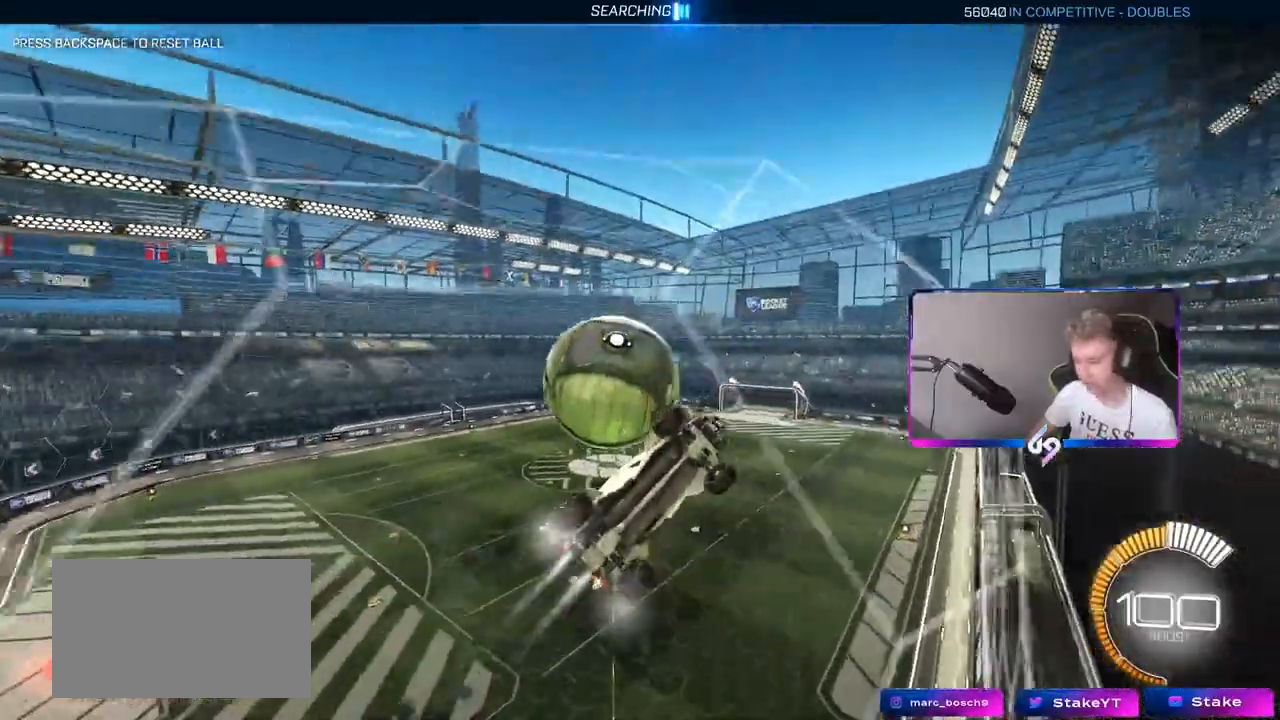
{"keys": ["s"], "mouse": ["right"], "mouse_move": "down-left", "events": [[167, "mouse_left", "up"], [417, "s", "down"], [417, "w", "up"], [500, "mouse_right", "down"]]}
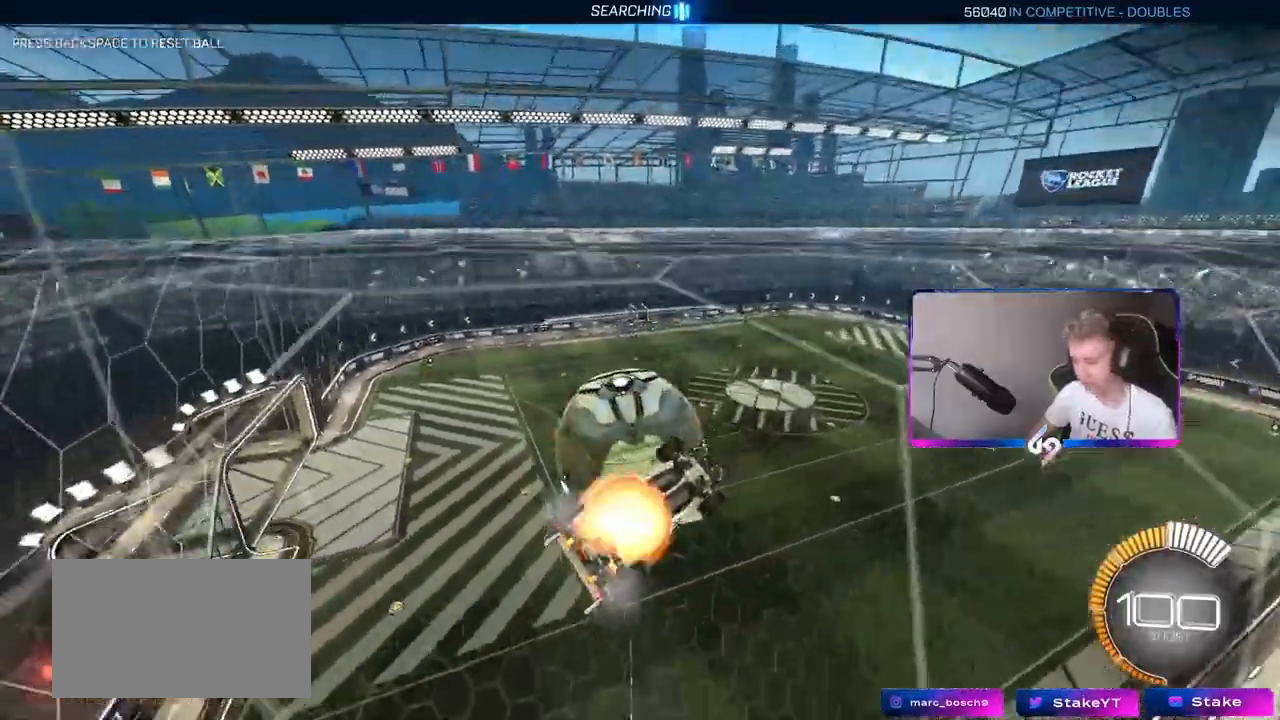
{"keys": ["a", "shift"], "mouse": [], "mouse_move": "still", "events": [[50, "d", "down"], [183, "mouse_left", "down"], [217, "mouse_right", "up"], [383, "mouse_left", "up"], [383, "shift", "down"], [433, "a", "down"], [433, "d", "up"], [467, "s", "up"]]}
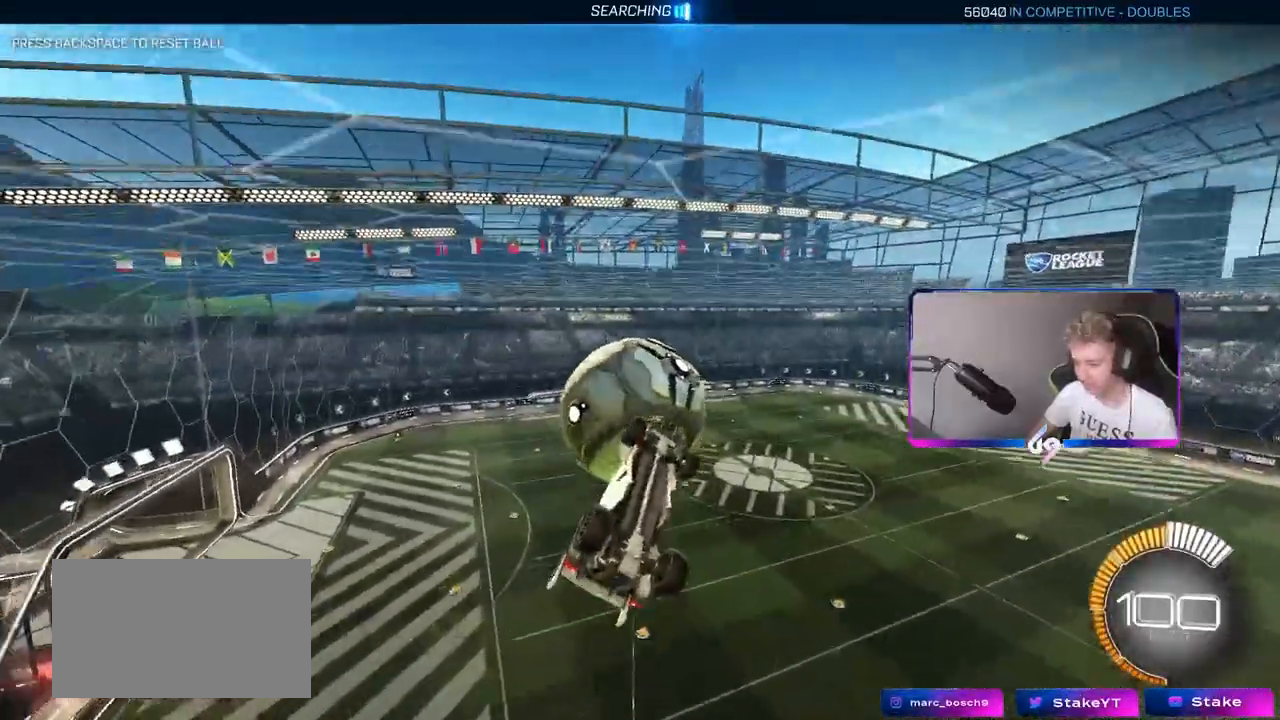
{"keys": ["d"], "mouse": [], "mouse_move": "still", "events": [[17, "shift", "up"], [67, "mouse_left", "down"], [117, "s", "down"], [167, "s", "up"], [217, "a", "up"], [267, "a", "down"], [400, "a", "up"], [433, "mouse_left", "up"], [483, "d", "down"]]}
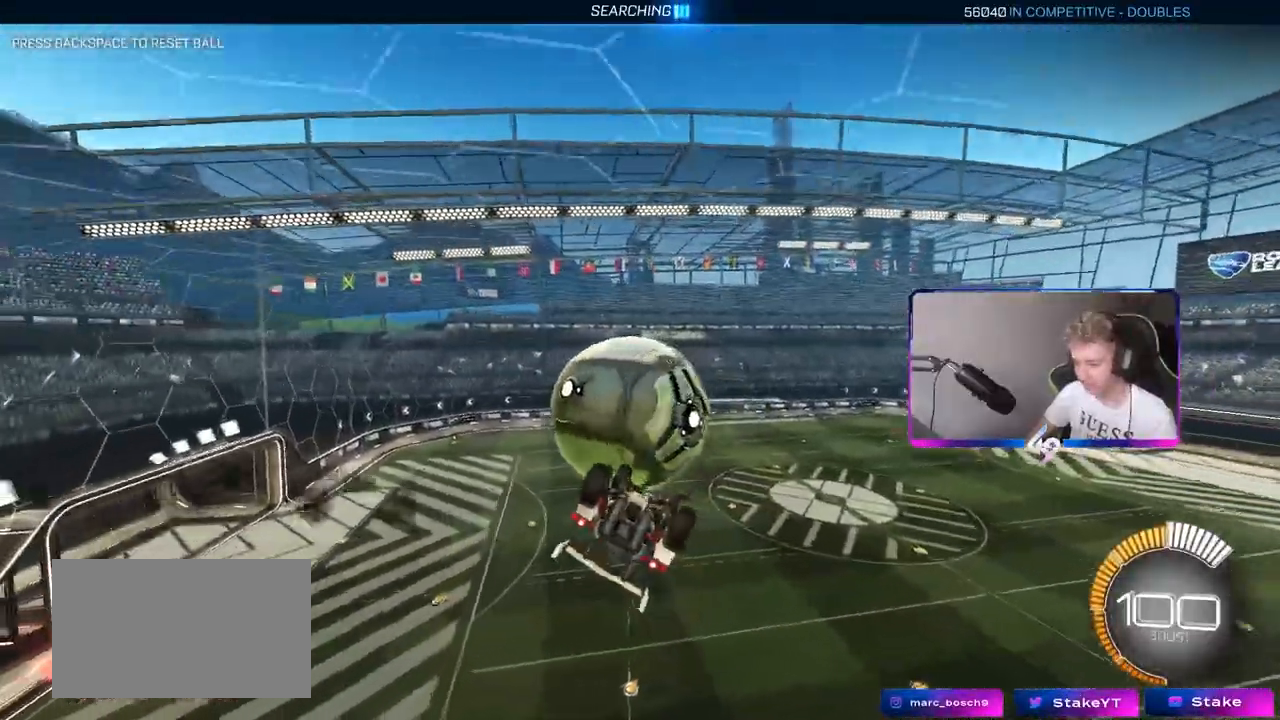
{"keys": ["a", "shift"], "mouse": ["left"], "mouse_move": "still", "events": [[33, "a", "down"], [33, "d", "up"], [33, "shift", "down"], [33, "w", "down"], [83, "mouse_left", "down"], [183, "mouse_right", "down"], [400, "mouse_right", "up"], [500, "w", "up"]]}
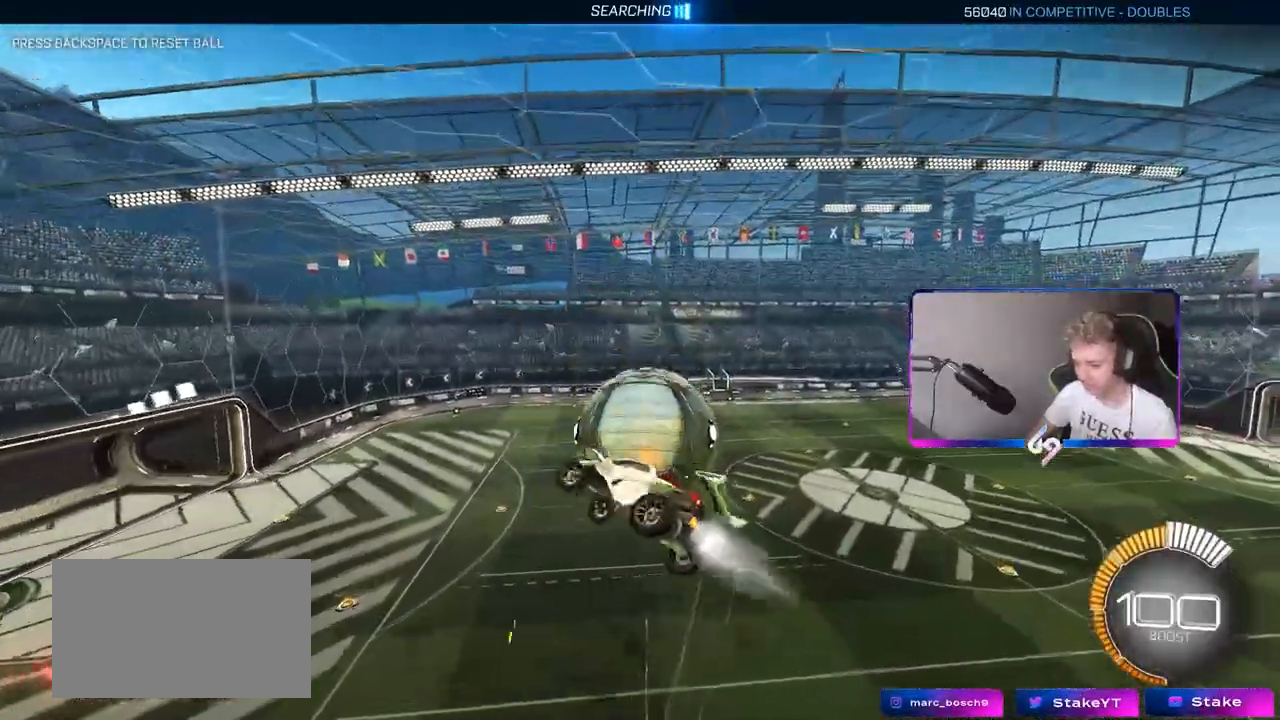
{"keys": ["a", "w"], "mouse": ["left"], "mouse_move": "still", "events": [[183, "mouse_left", "up"], [233, "w", "down"], [333, "shift", "up"], [483, "mouse_left", "down"]]}
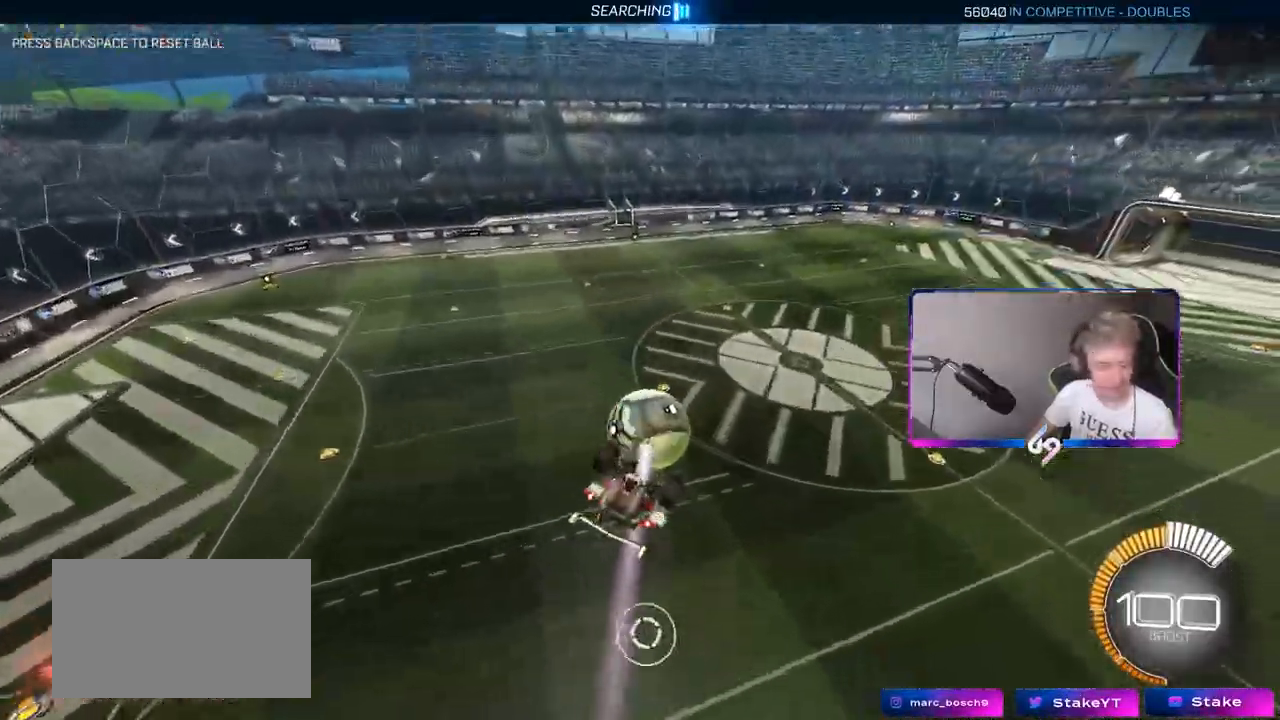
{"keys": ["a", "shift", "w"], "mouse": ["right"], "mouse_move": "still", "events": [[67, "shift", "down"], [67, "w", "up"], [183, "a", "up"], [183, "d", "down"], [183, "mouse_left", "up"], [183, "mouse_right", "down"], [183, "shift", "up"], [317, "d", "up"], [367, "a", "down"], [367, "mouse_right", "up"], [367, "shift", "down"], [367, "w", "down"], [450, "mouse_right", "down"]]}
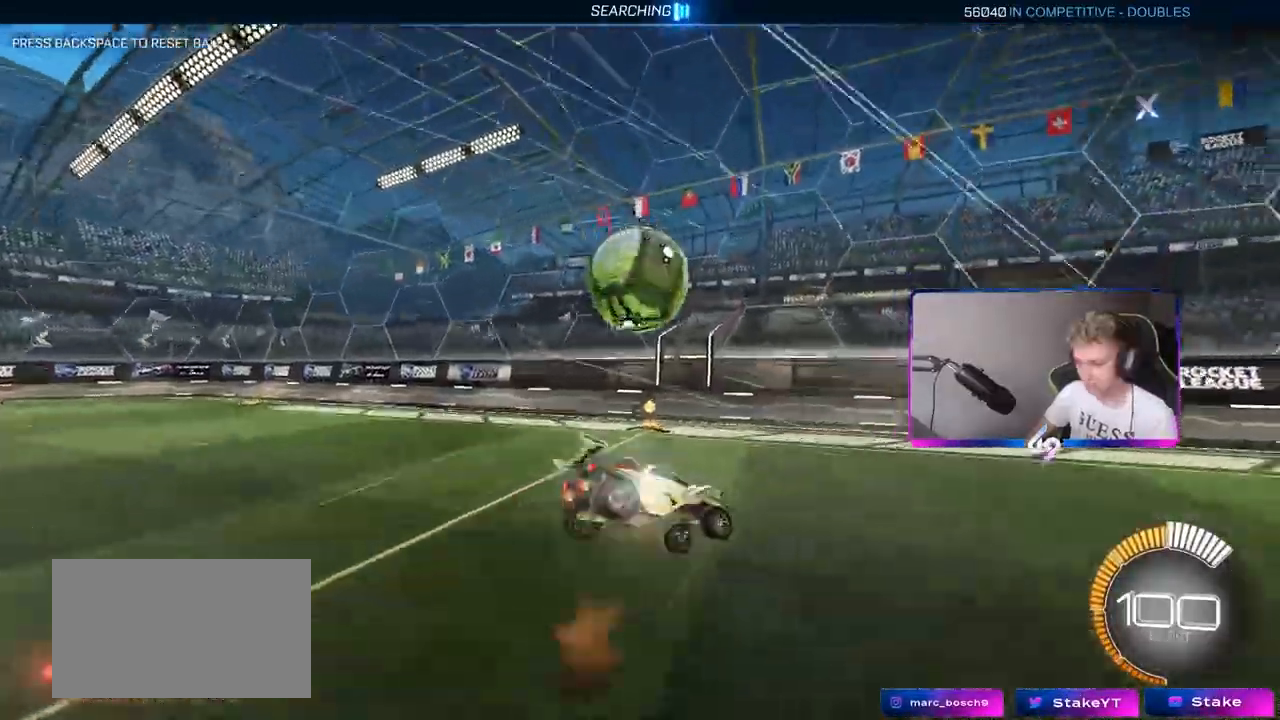
{"keys": ["a", "s", "shift"], "mouse": [], "mouse_move": "still", "events": [[17, "space", "down"], [50, "s", "down"], [50, "w", "up"], [150, "mouse_right", "up"], [200, "space", "up"], [283, "s", "up"], [467, "s", "down"]]}
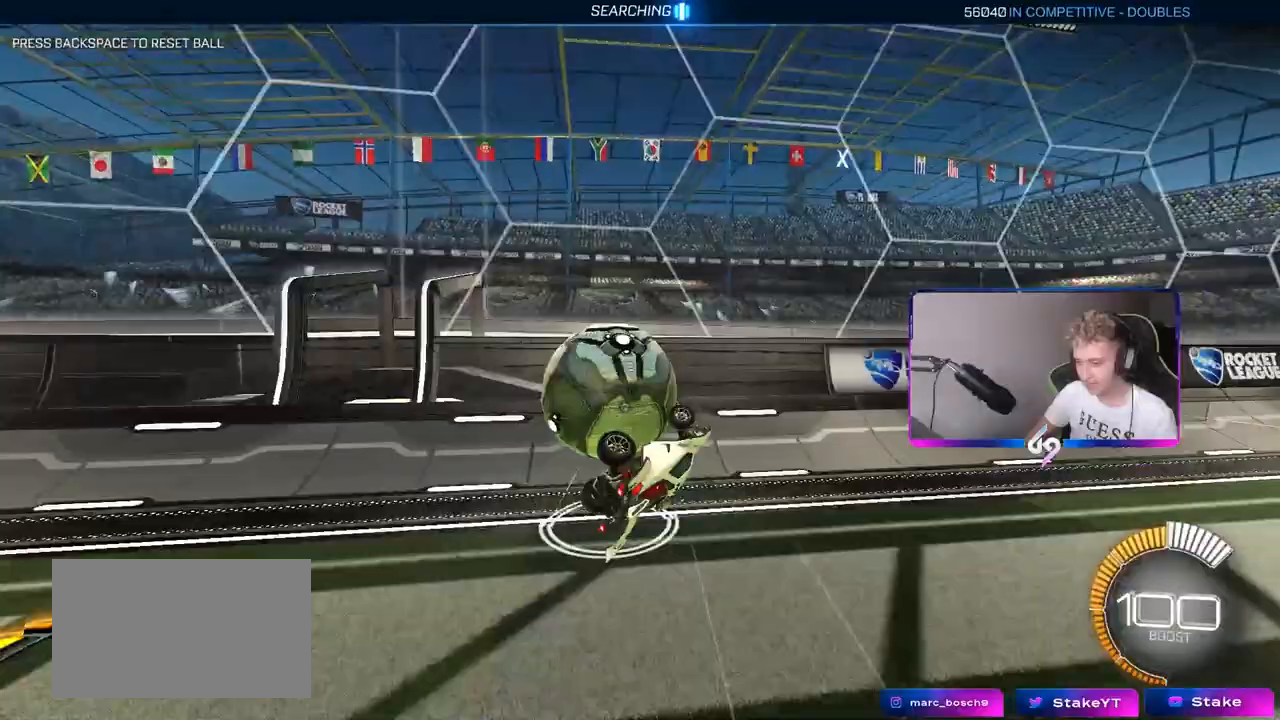
{"keys": ["a", "w"], "mouse": [], "mouse_move": "still", "events": [[67, "s", "up"], [117, "space", "down"], [217, "mouse_left", "down"], [250, "shift", "up"], [250, "space", "up"], [250, "w", "down"], [400, "mouse_left", "up"]]}
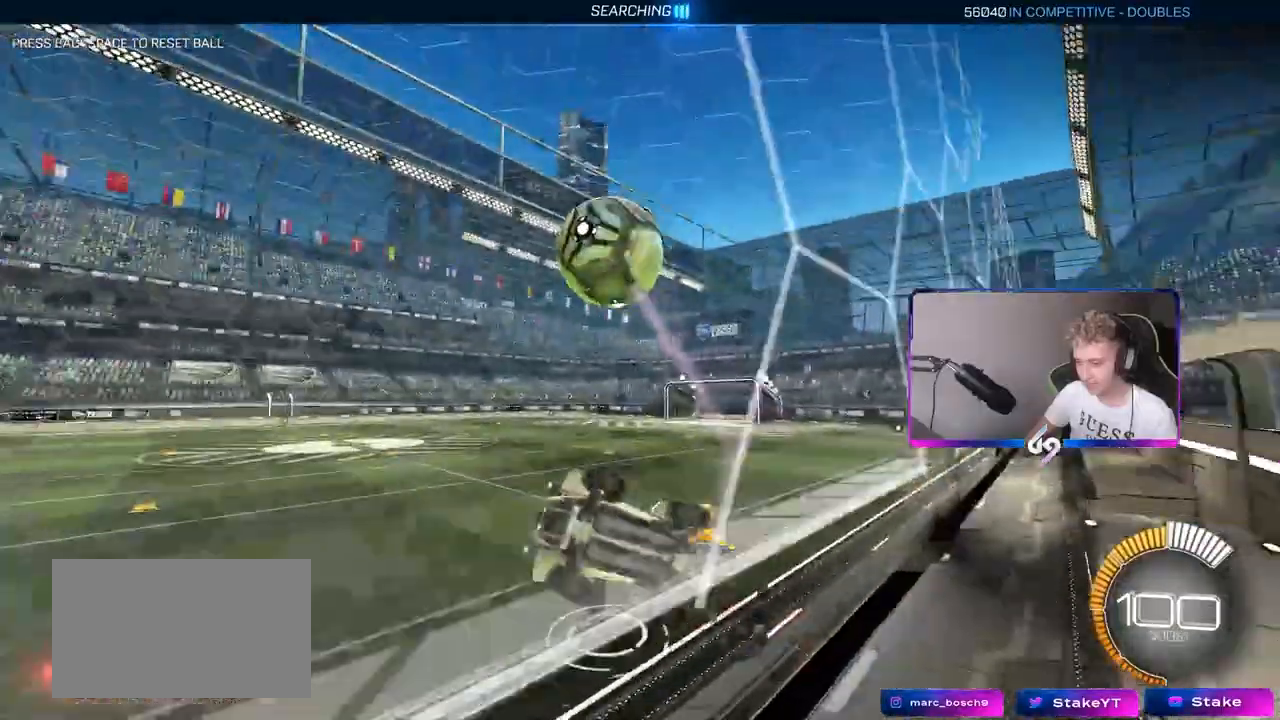
{"keys": ["a", "s"], "mouse": ["right"], "mouse_move": "still", "events": [[417, "w", "up"], [450, "mouse_right", "down"], [450, "s", "down"]]}
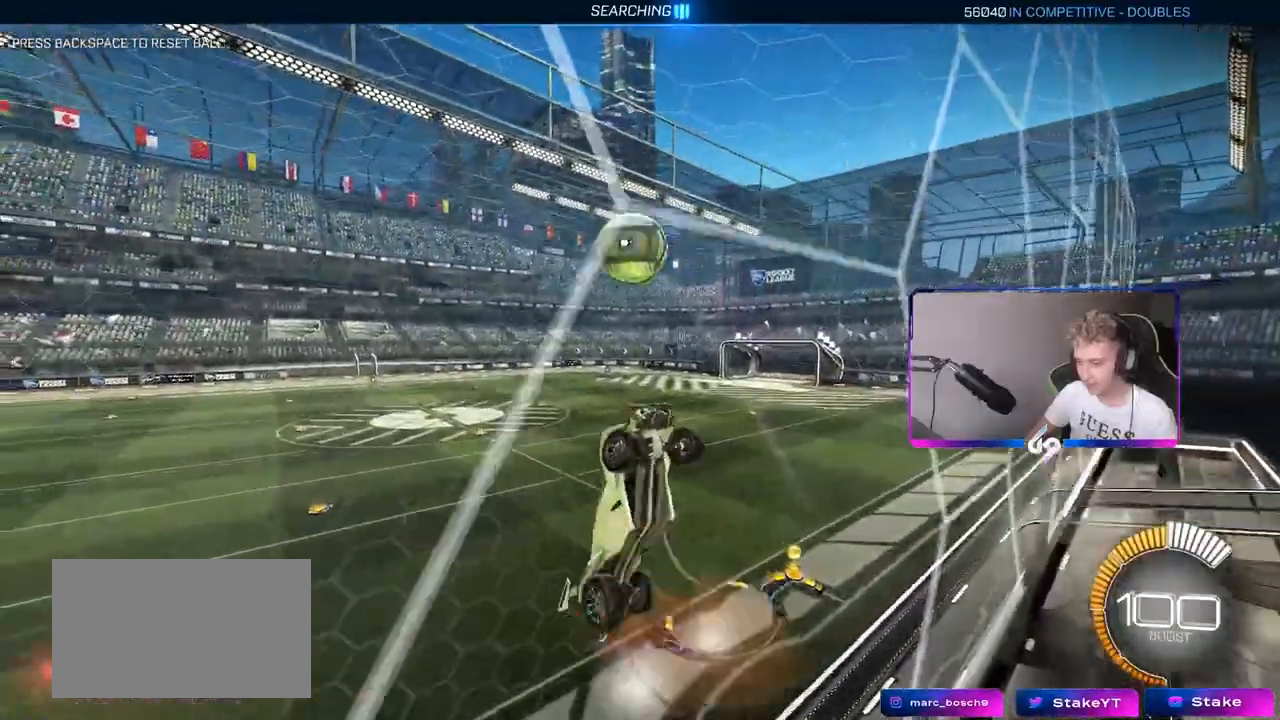
{"keys": ["d", "w"], "mouse": ["left"], "mouse_move": "still", "events": [[133, "d", "down"], [183, "a", "up"], [183, "mouse_left", "down"], [183, "shift", "down"], [233, "mouse_right", "up"], [233, "s", "up"], [383, "w", "down"], [433, "shift", "up"]]}
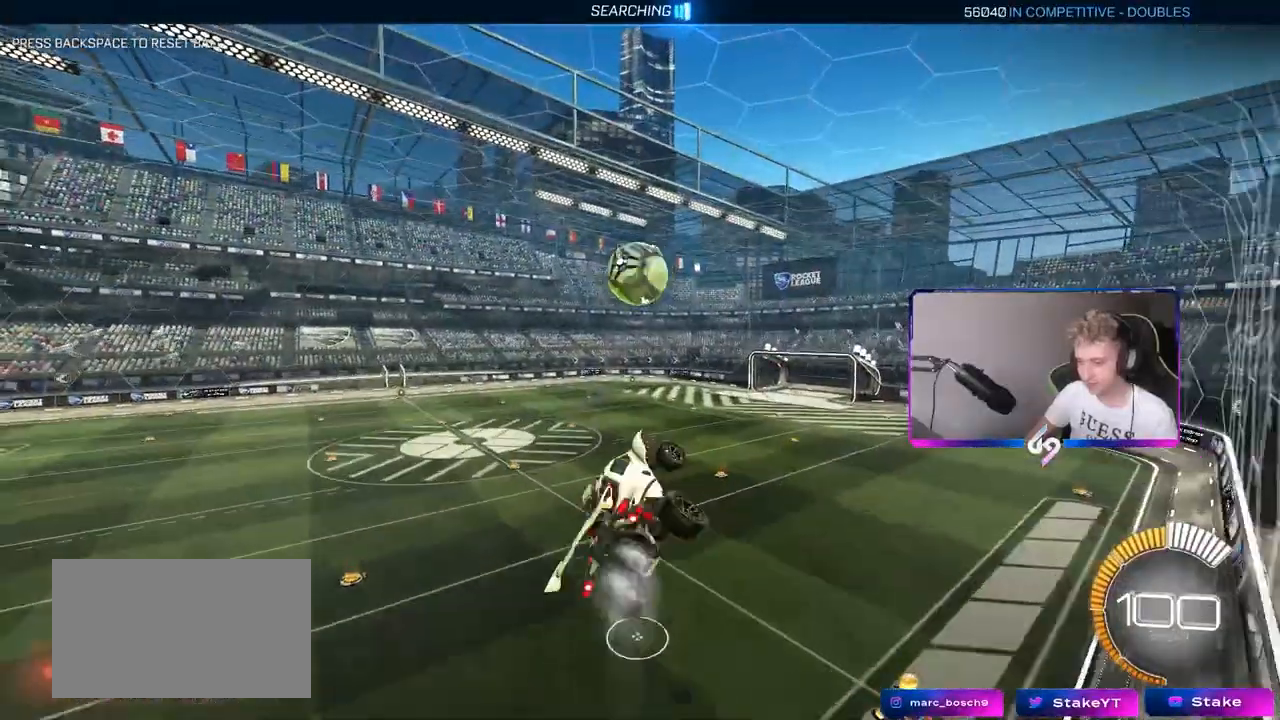
{"keys": ["a", "s", "shift"], "mouse": ["left"], "mouse_move": "still", "events": [[200, "a", "down"], [200, "d", "up"], [200, "shift", "down"], [250, "mouse_right", "down"], [350, "s", "down"], [350, "w", "up"], [483, "mouse_right", "up"]]}
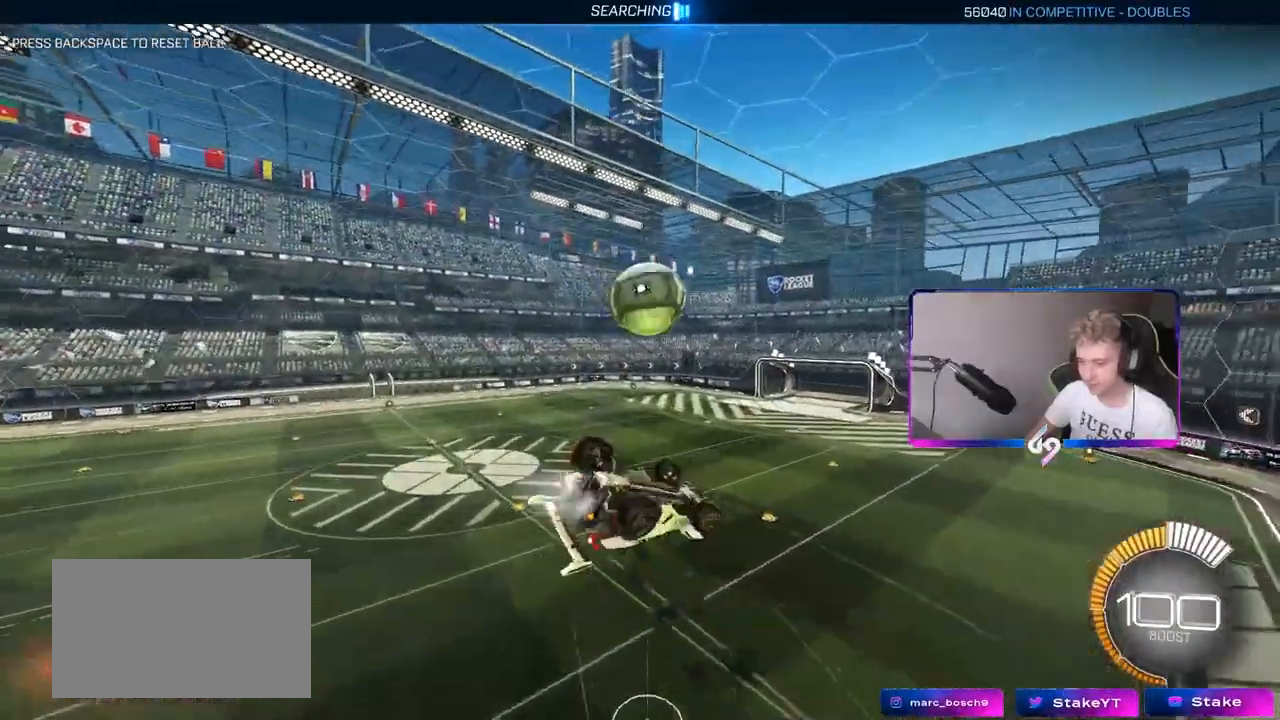
{"keys": ["a"], "mouse": [], "mouse_move": "still", "events": [[83, "s", "up"], [183, "s", "down"], [283, "mouse_left", "up"], [367, "s", "up"], [417, "shift", "up"]]}
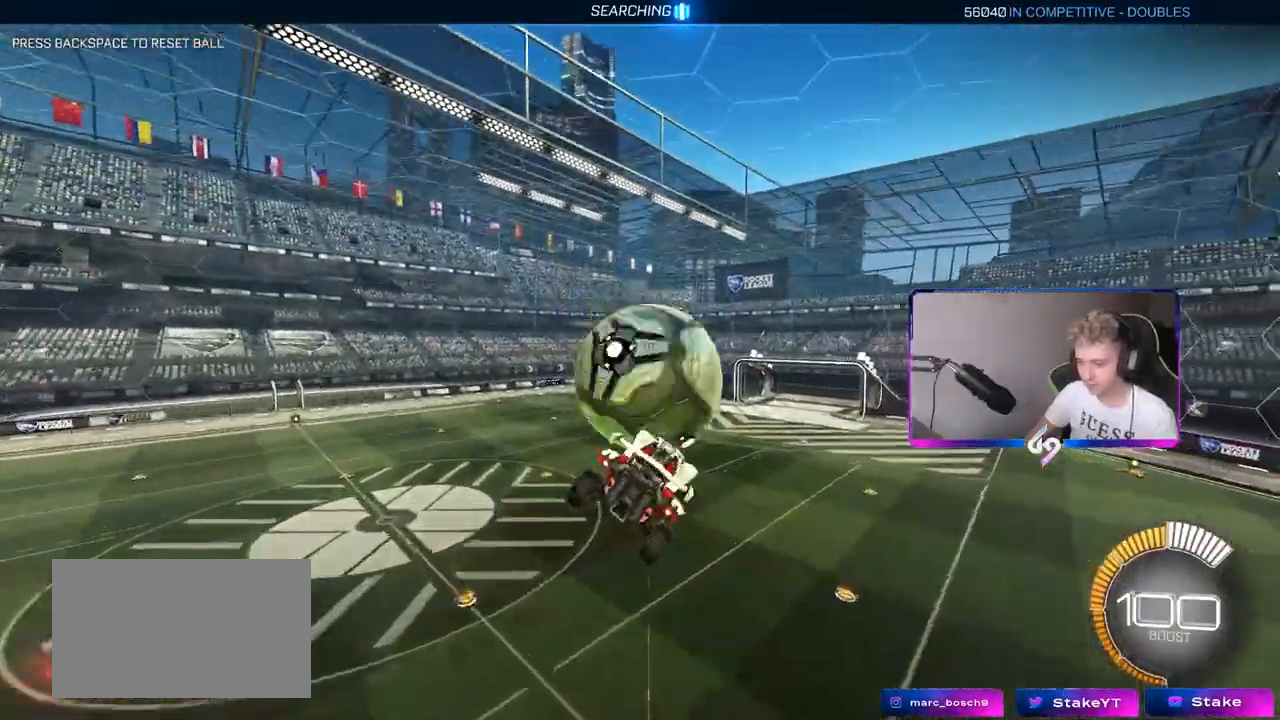
{"keys": [], "mouse": ["left"], "mouse_move": "still", "events": [[50, "a", "up"], [100, "d", "down"], [100, "mouse_left", "down"], [167, "w", "down"], [383, "w", "up"], [483, "d", "up"]]}
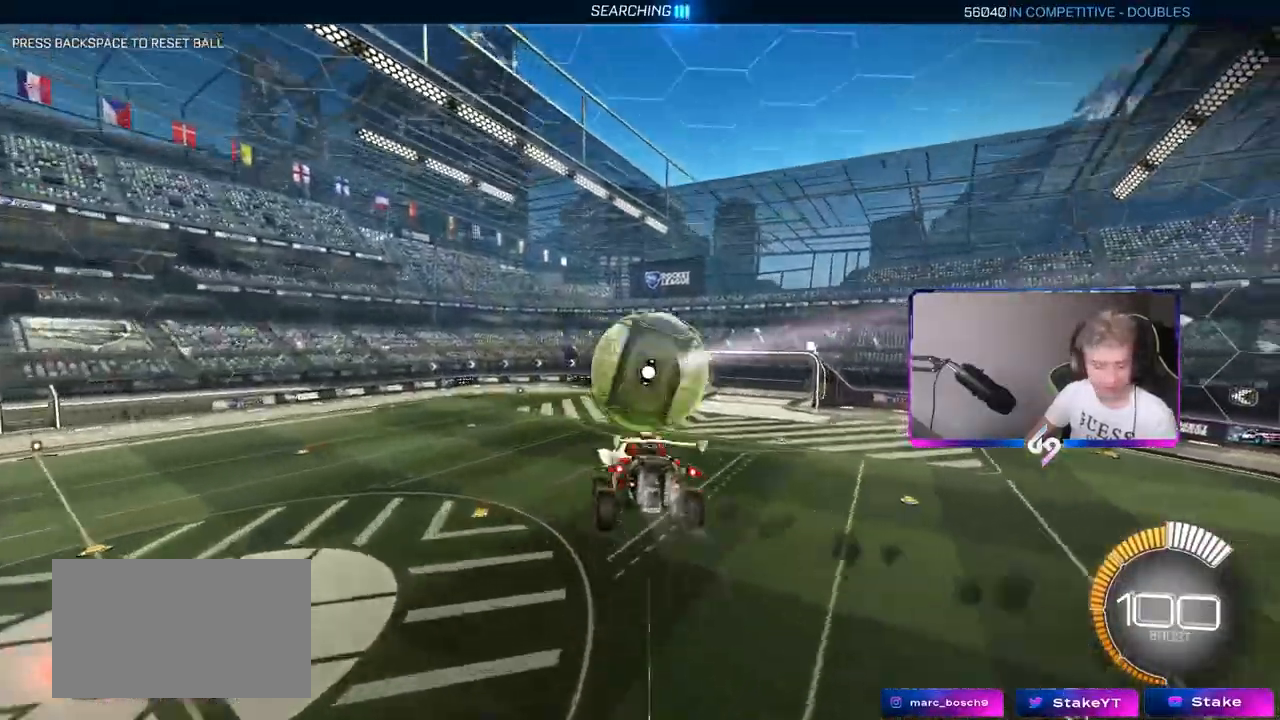
{"keys": ["s"], "mouse": ["left"], "mouse_move": "still", "events": [[300, "s", "down"], [350, "a", "down"], [500, "a", "up"]]}
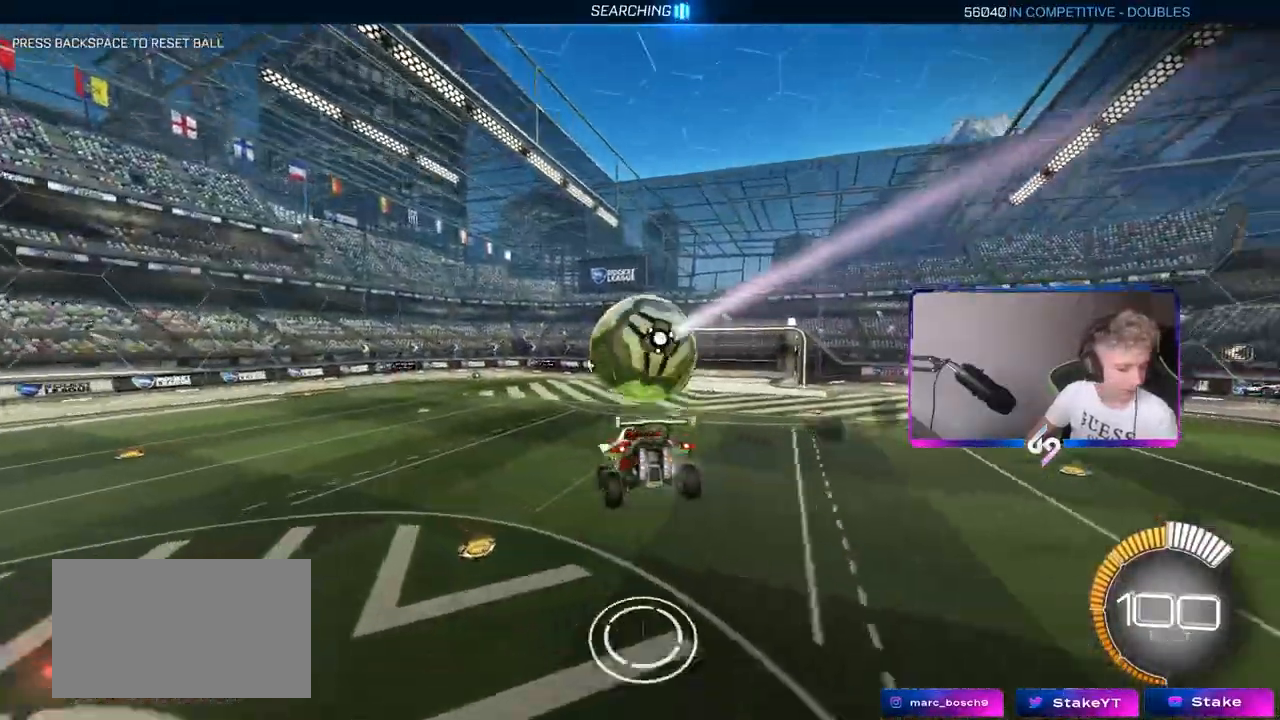
{"keys": [], "mouse": [], "mouse_move": "still", "events": [[33, "s", "up"], [83, "mouse_left", "up"]]}
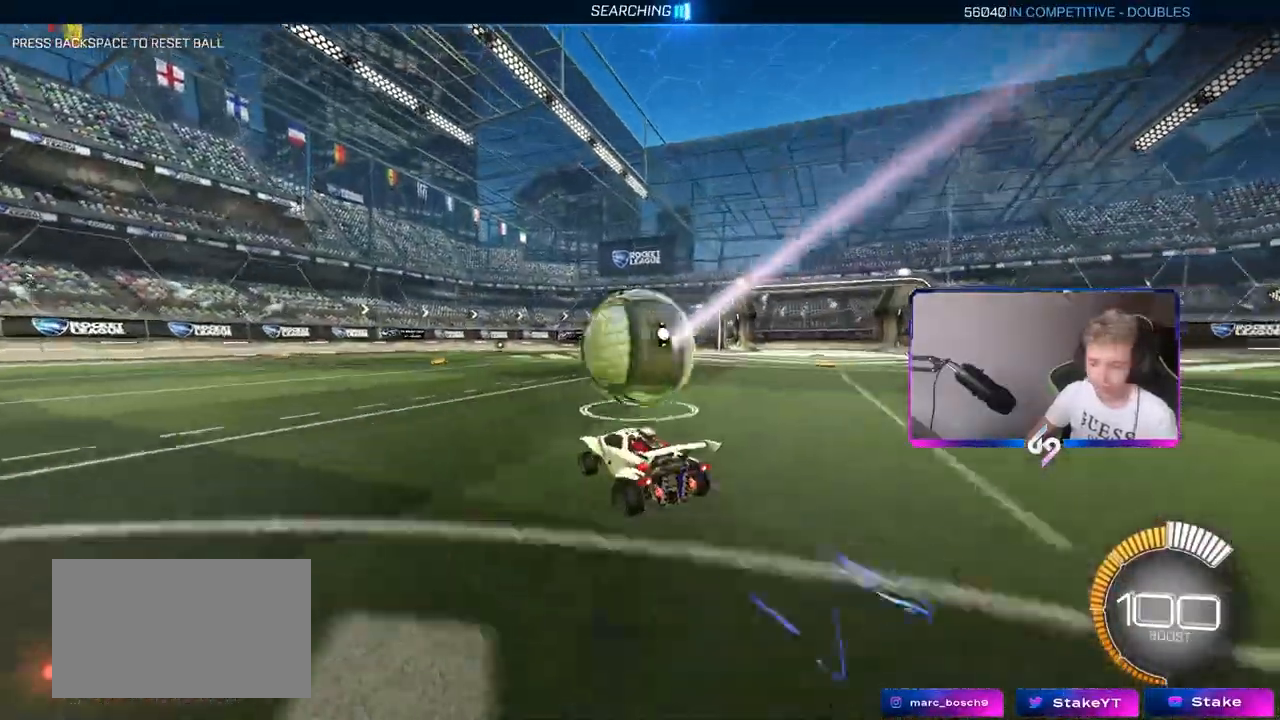
{"keys": ["d", "s"], "mouse": ["right"], "mouse_move": "up", "events": [[150, "d", "down"], [283, "d", "up"], [283, "mouse_right", "down"], [333, "s", "down"], [433, "d", "down"]]}
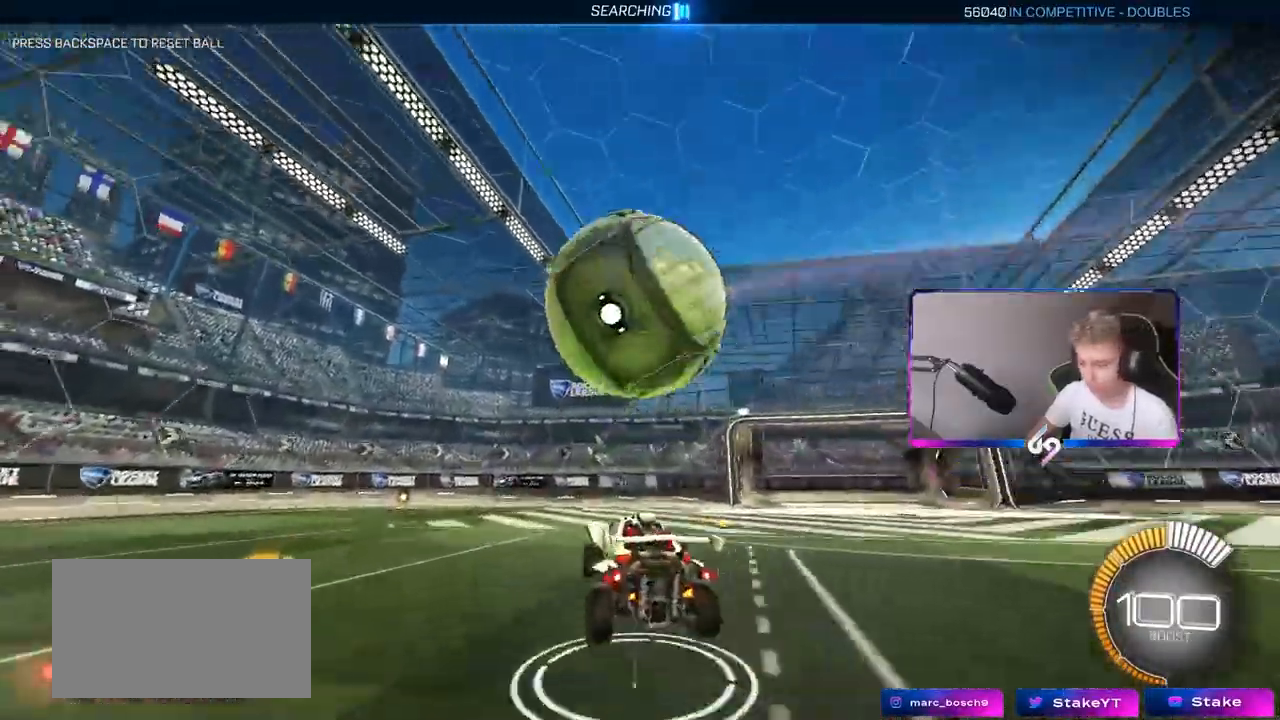
{"keys": ["a", "s", "shift"], "mouse": ["left"], "mouse_move": "still", "events": [[17, "d", "up"], [17, "mouse_right", "up"], [17, "s", "up"], [67, "mouse_right", "down"], [117, "s", "down"], [167, "d", "down"], [300, "a", "down"], [300, "d", "up"], [300, "mouse_right", "up"], [350, "mouse_left", "down"], [350, "shift", "down"]]}
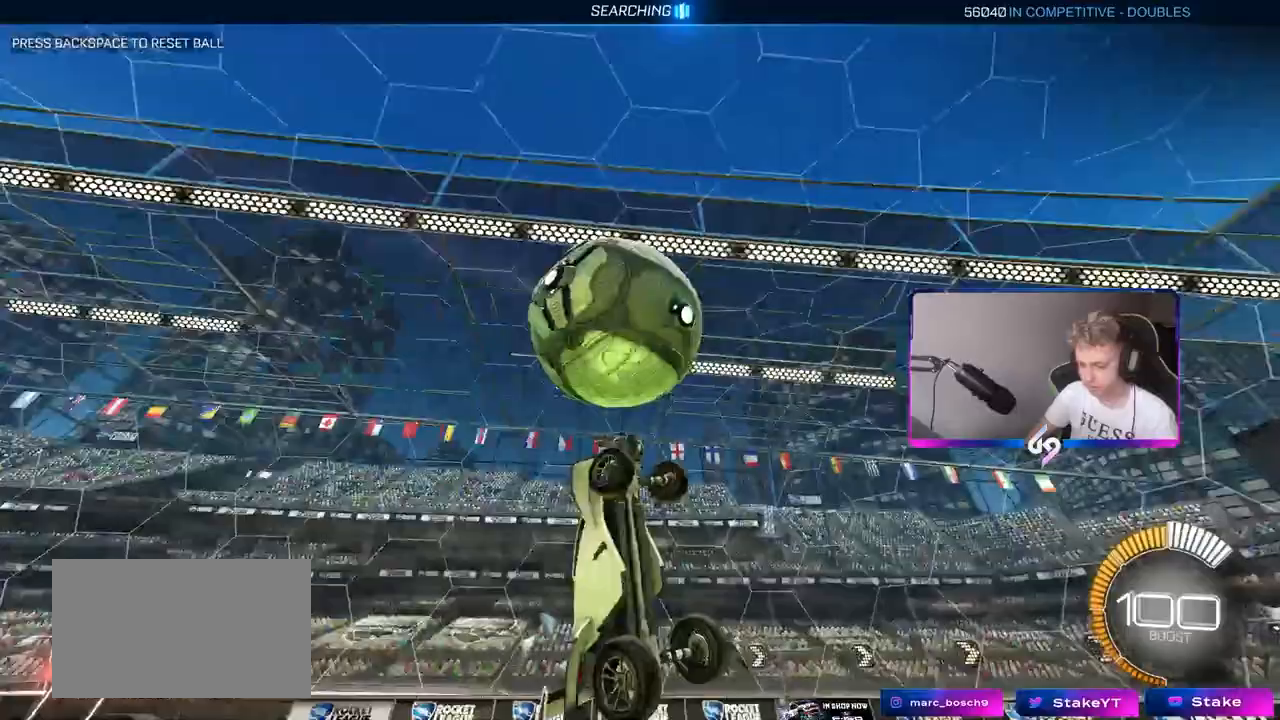
{"keys": ["w"], "mouse": ["left"], "mouse_move": "still", "events": [[100, "s", "up"], [267, "w", "down"], [417, "a", "up"], [417, "shift", "up"]]}
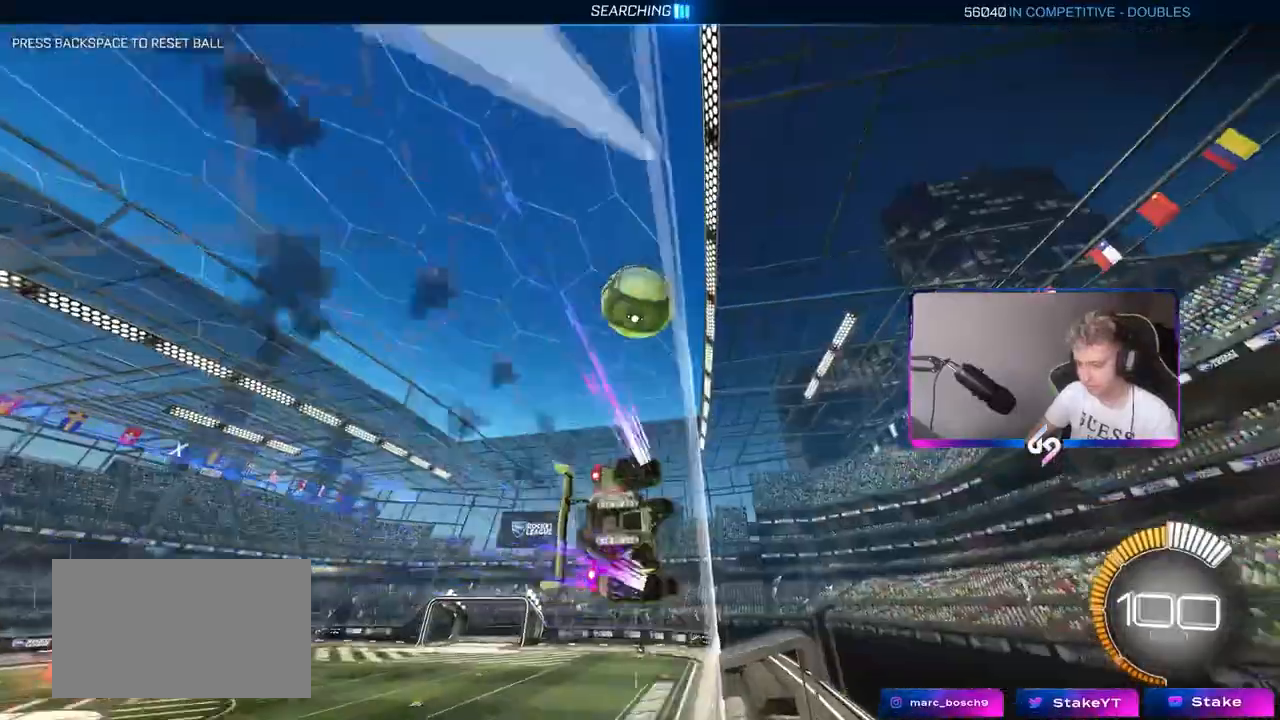
{"keys": [], "mouse": ["left", "right"], "mouse_move": "still", "events": [[83, "d", "down"], [367, "mouse_right", "down"], [400, "w", "up"], [500, "d", "up"]]}
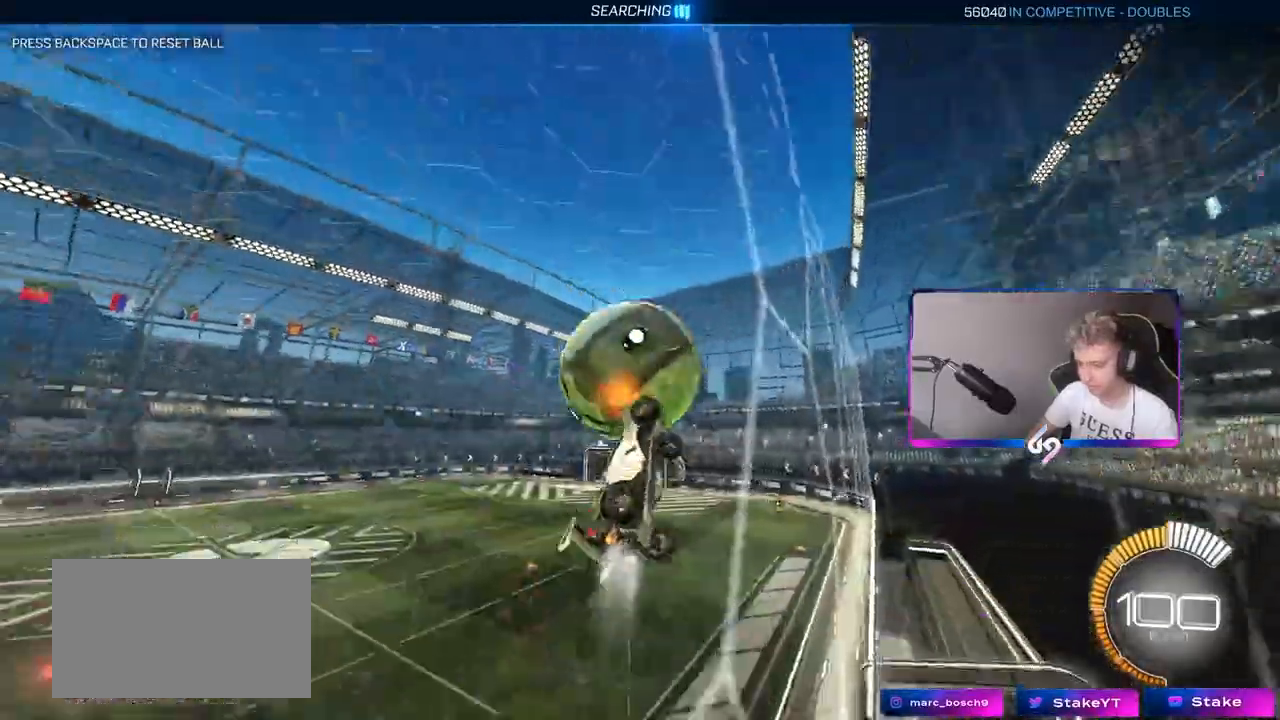
{"keys": ["d", "s"], "mouse": [], "mouse_move": "still", "events": [[50, "d", "down"], [50, "mouse_right", "up"], [150, "s", "down"], [300, "mouse_left", "up"]]}
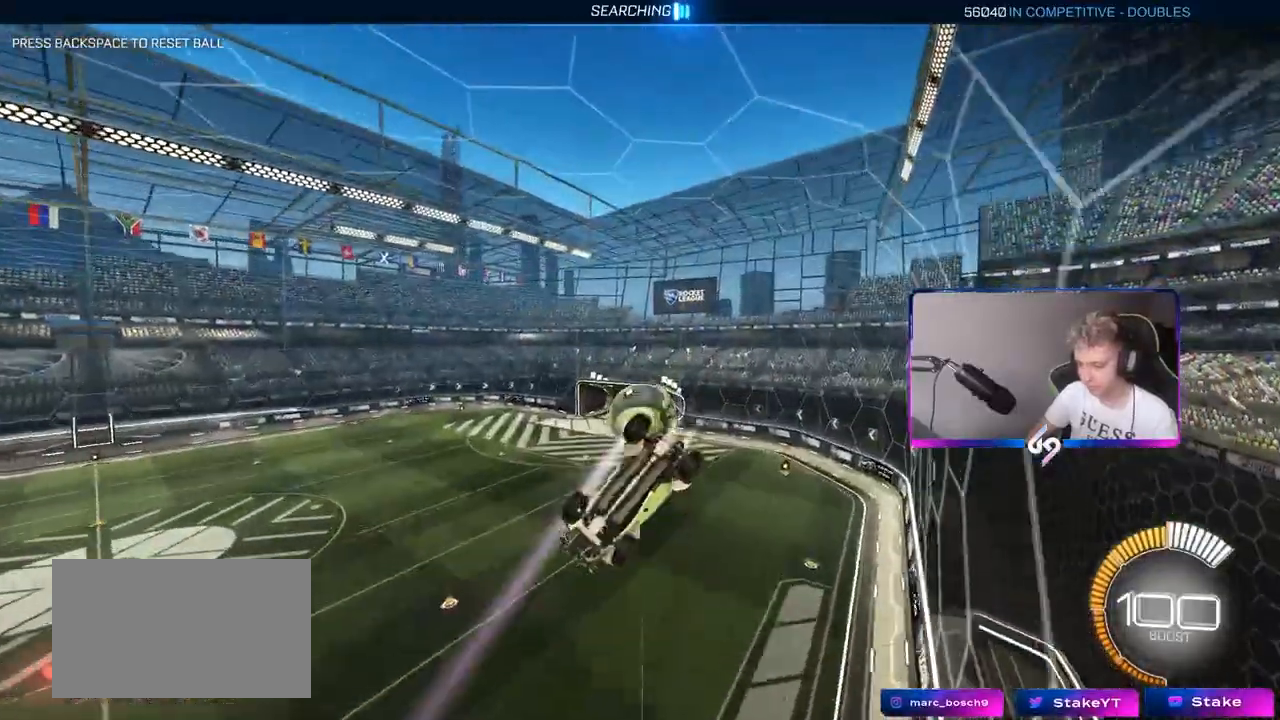
{"keys": ["a", "shift"], "mouse": ["left"], "mouse_move": "still", "events": [[17, "a", "down"], [17, "d", "up"], [17, "mouse_left", "down"], [17, "s", "up"], [17, "shift", "down"], [150, "s", "down"], [300, "d", "down"], [433, "d", "up"], [483, "s", "up"]]}
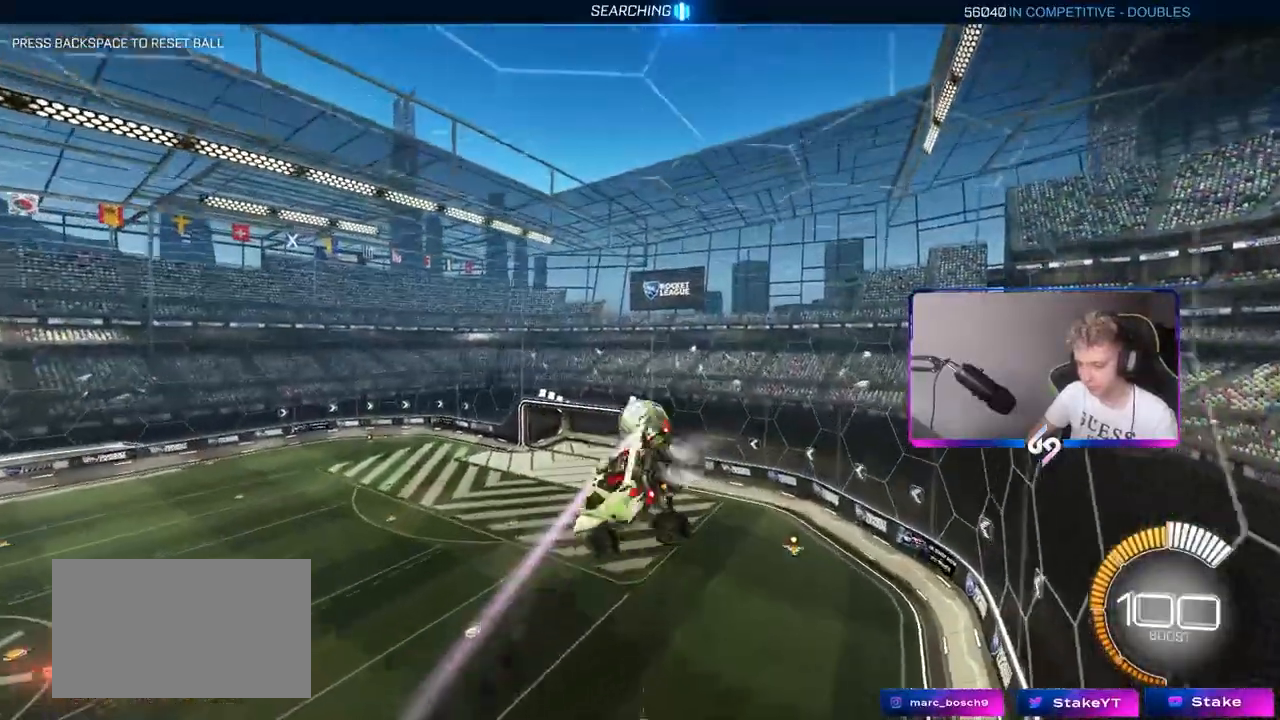
{"keys": ["a", "s", "shift"], "mouse": ["left"], "mouse_move": "still", "events": [[167, "w", "down"], [417, "w", "up"], [500, "s", "down"]]}
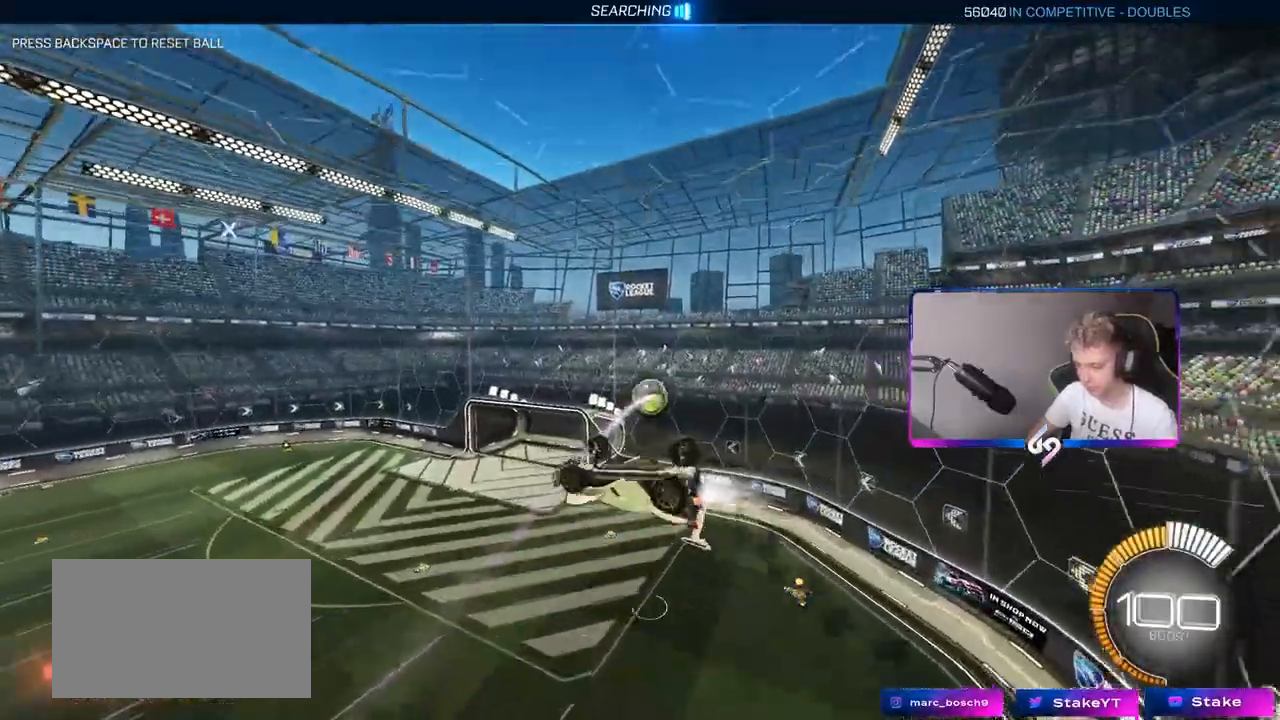
{"keys": ["a", "w"], "mouse": [], "mouse_move": "still", "events": [[83, "a", "up"], [83, "mouse_left", "up"], [83, "s", "up"], [83, "shift", "up"], [83, "space", "down"], [83, "w", "down"], [150, "space", "up"], [183, "a", "down"]]}
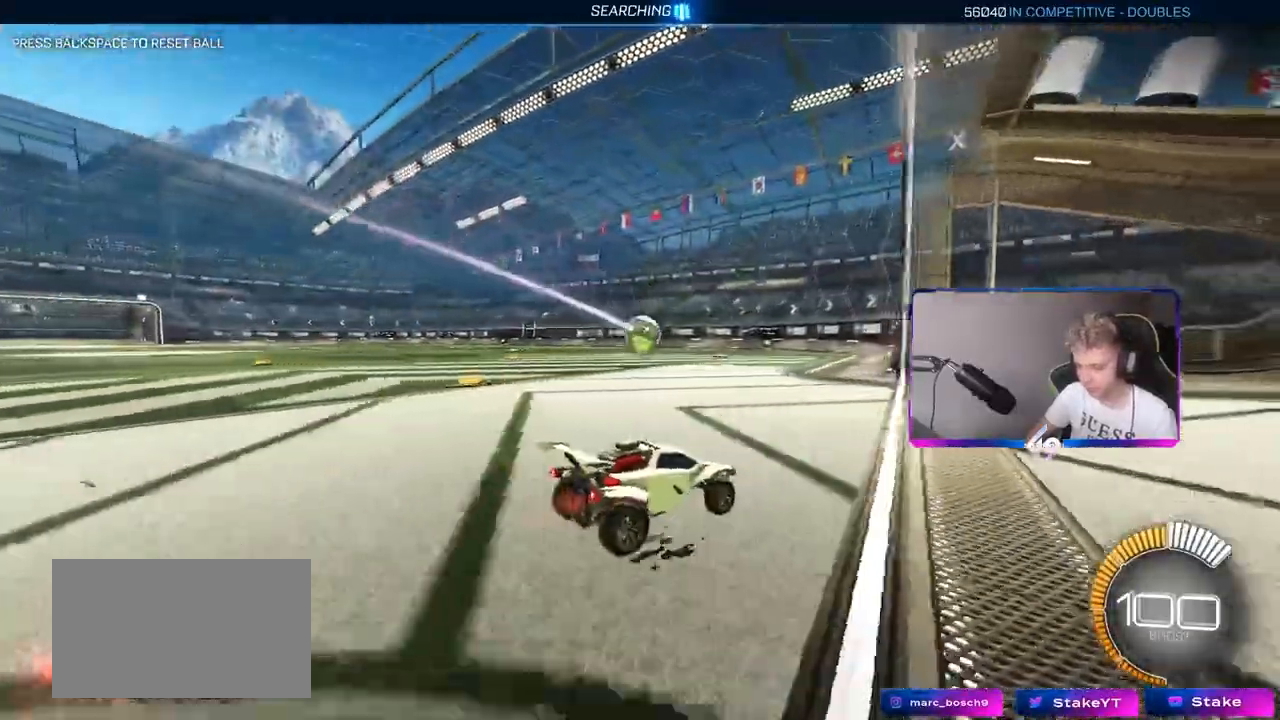
{"keys": ["w"], "mouse": [], "mouse_move": "still", "events": [[117, "mouse_left", "down"], [167, "a", "up"], [350, "a", "down"], [400, "mouse_left", "up"], [450, "a", "up"]]}
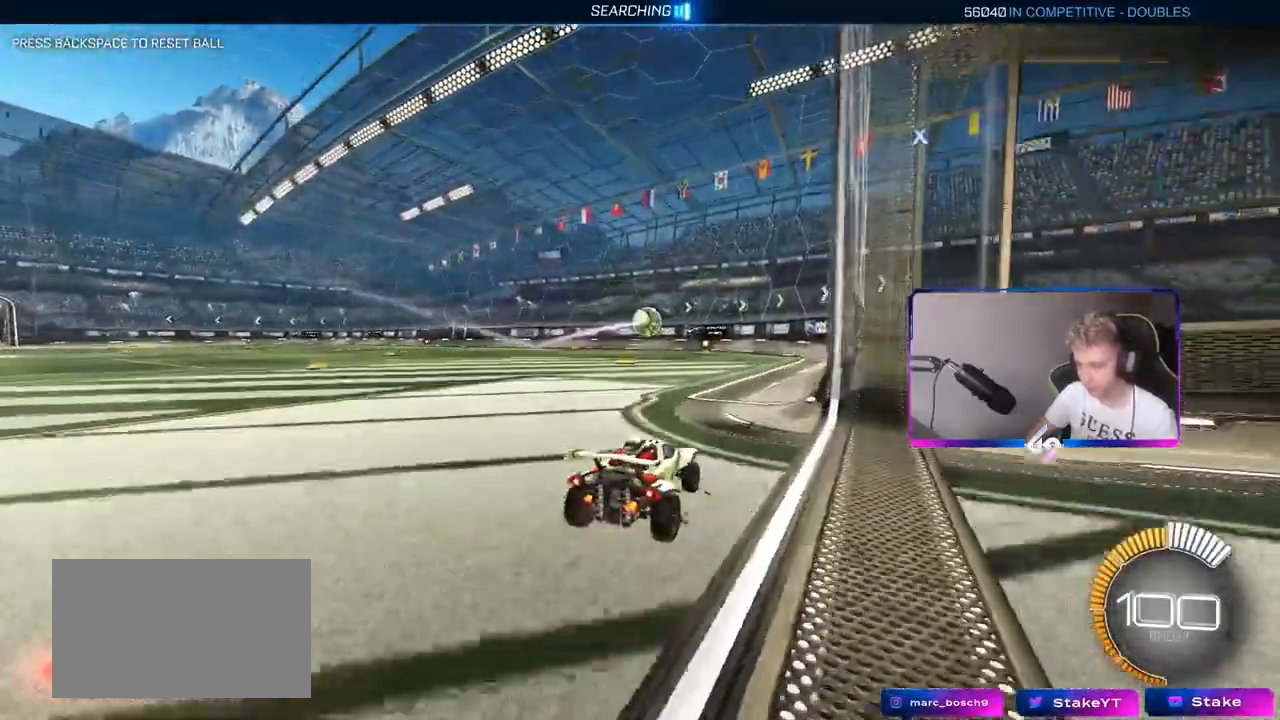
{"keys": ["a", "w"], "mouse": ["left"], "mouse_move": "still", "events": [[317, "a", "down"], [500, "mouse_left", "down"]]}
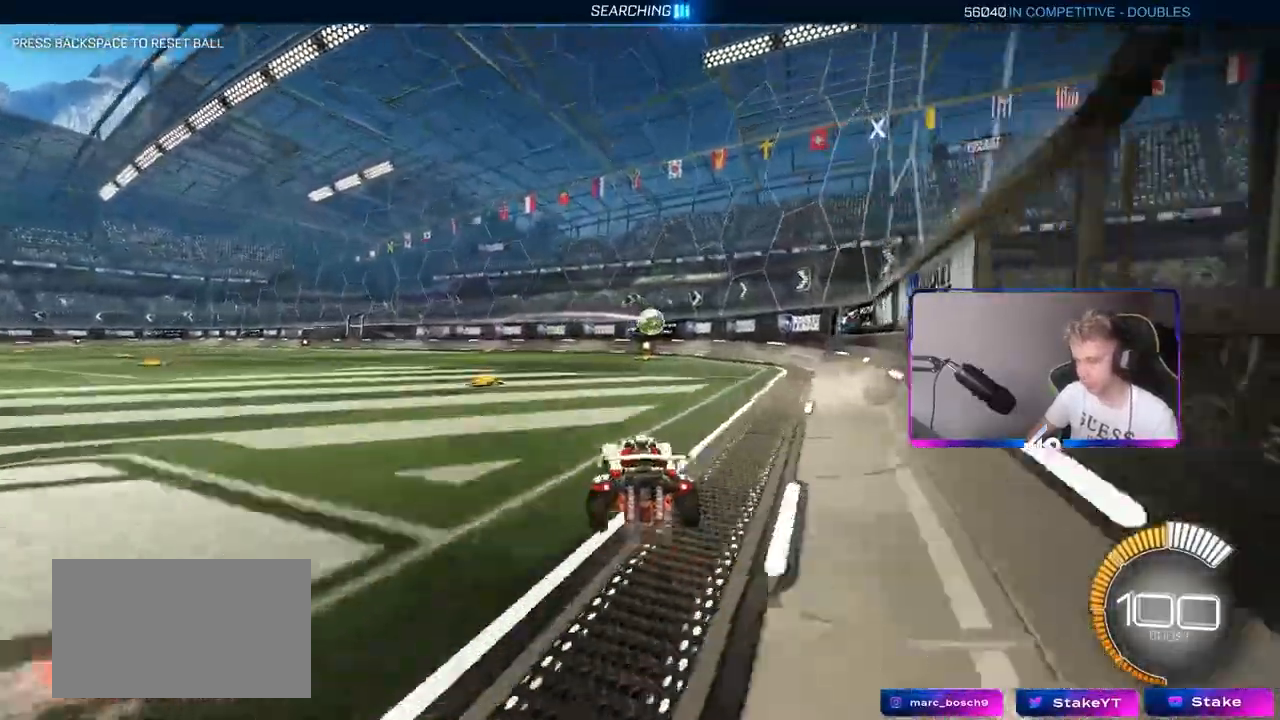
{"keys": ["d", "w"], "mouse": [], "mouse_move": "still", "events": [[283, "a", "up"], [283, "mouse_left", "up"], [433, "d", "down"]]}